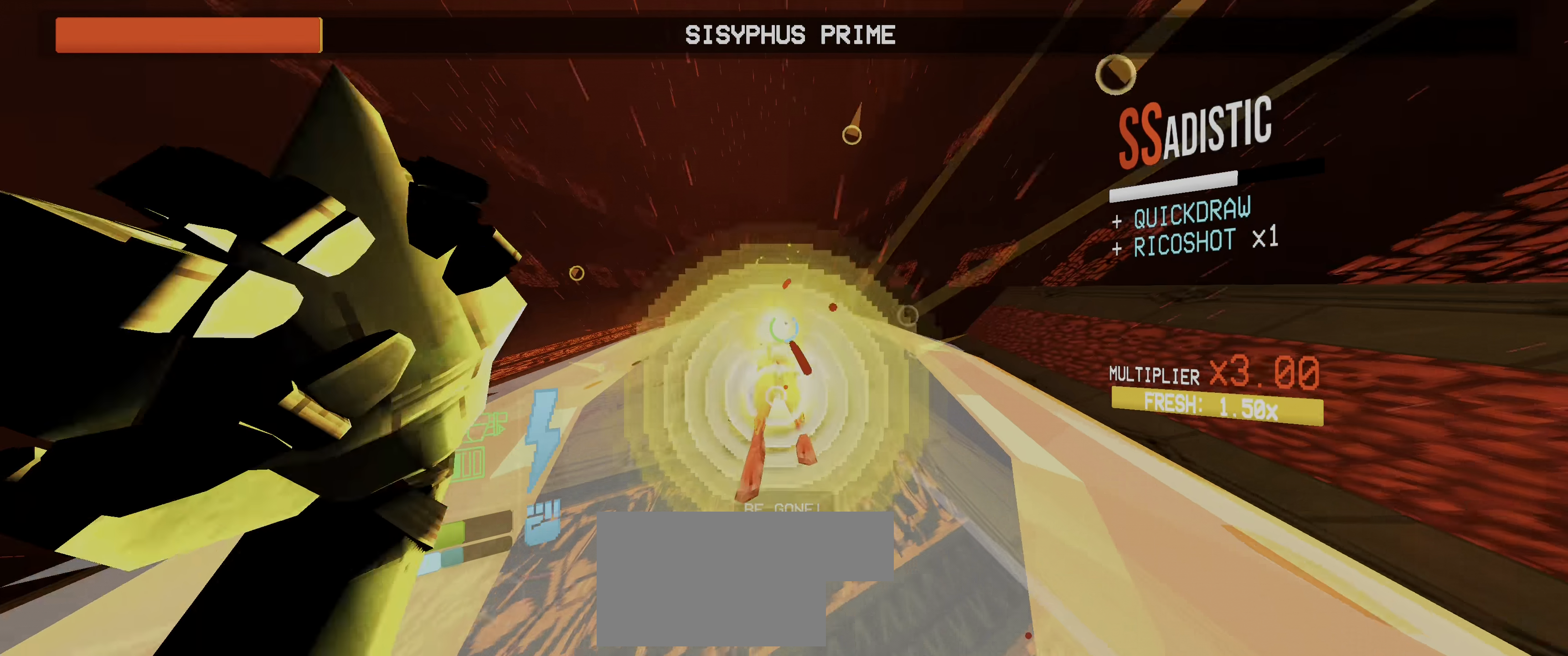
Gameplay with keyboard and mouse; each line is a JSON object with the keys and mouse buttons held at the frame after it. "events" lists presses ("down") and releases ("up") of "1", "2", "3", "4", "5", "a", "alt", "b", "c", "ctrl", "d", "e", "f", "g", "q", "r", "s", "shift", "space", "t", "tab", "v", "w", "x", "z", "mouse_left", "mouse_wheel", "mouse_right", "mouse_mb4" and "mouse_mb5" between this image and that frame as [ms after this image, input, new state], when the widget could be followed in between. "mouse_left", "mouse_wheel", "mouse_right", "mouse_mb4", "mouse_mb5" = the "left", "wheel", "right", "mb4", "mb5" buttons of the "mouse" list. No other keys are recorded. "wheel" means that the mouse wheel is clicked or scrolled. Not read: mouse_move.
{"keys": [], "mouse": [], "events": []}
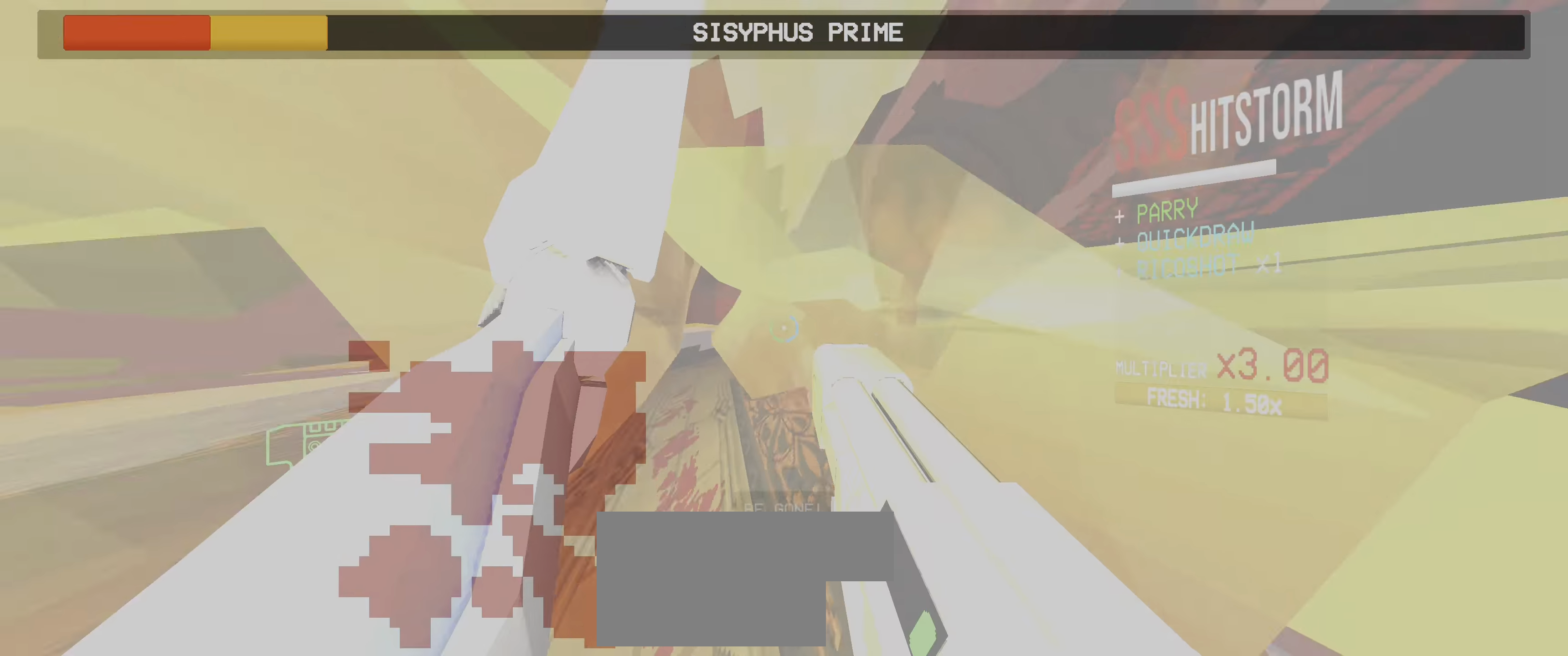
{"keys": ["2", "a", "s"], "mouse": ["left"], "events": [[233, "s", "down"], [367, "a", "down"], [383, "mouse_left", "down"], [433, "2", "down"]]}
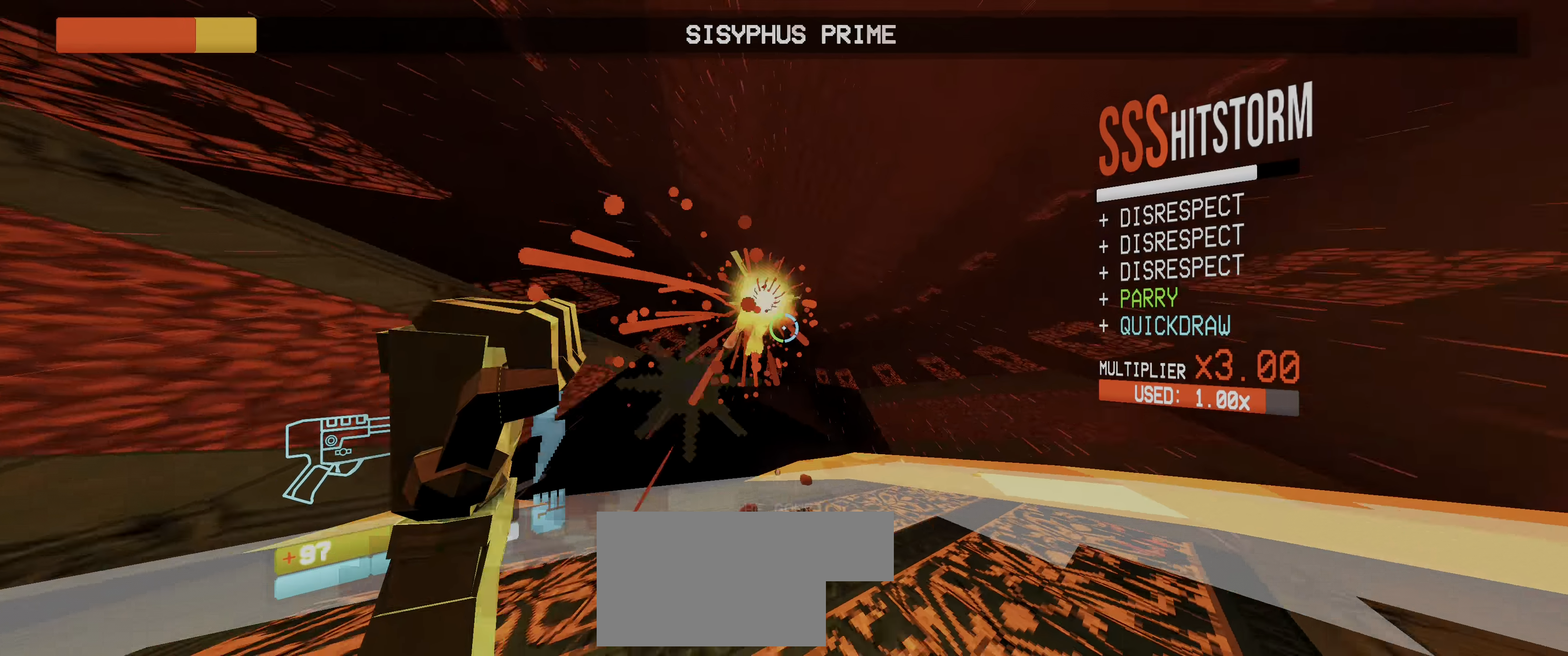
{"keys": ["2", "f"], "mouse": ["left"], "events": [[33, "2", "up"], [33, "mouse_left", "up"], [167, "a", "up"], [217, "g", "down"], [300, "g", "up"], [350, "s", "up"], [417, "mouse_left", "down"], [450, "f", "down"], [467, "2", "down"]]}
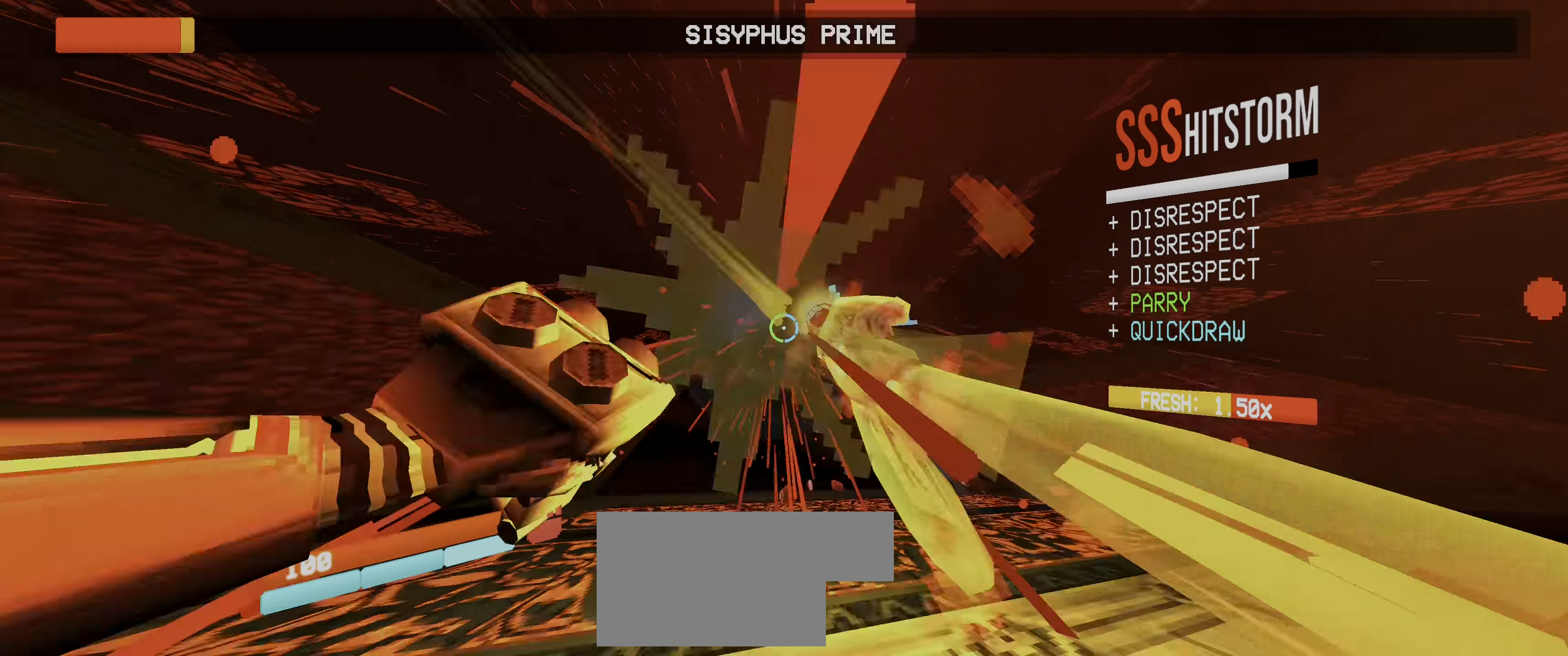
{"keys": ["ctrl", "s"], "mouse": ["left"]}
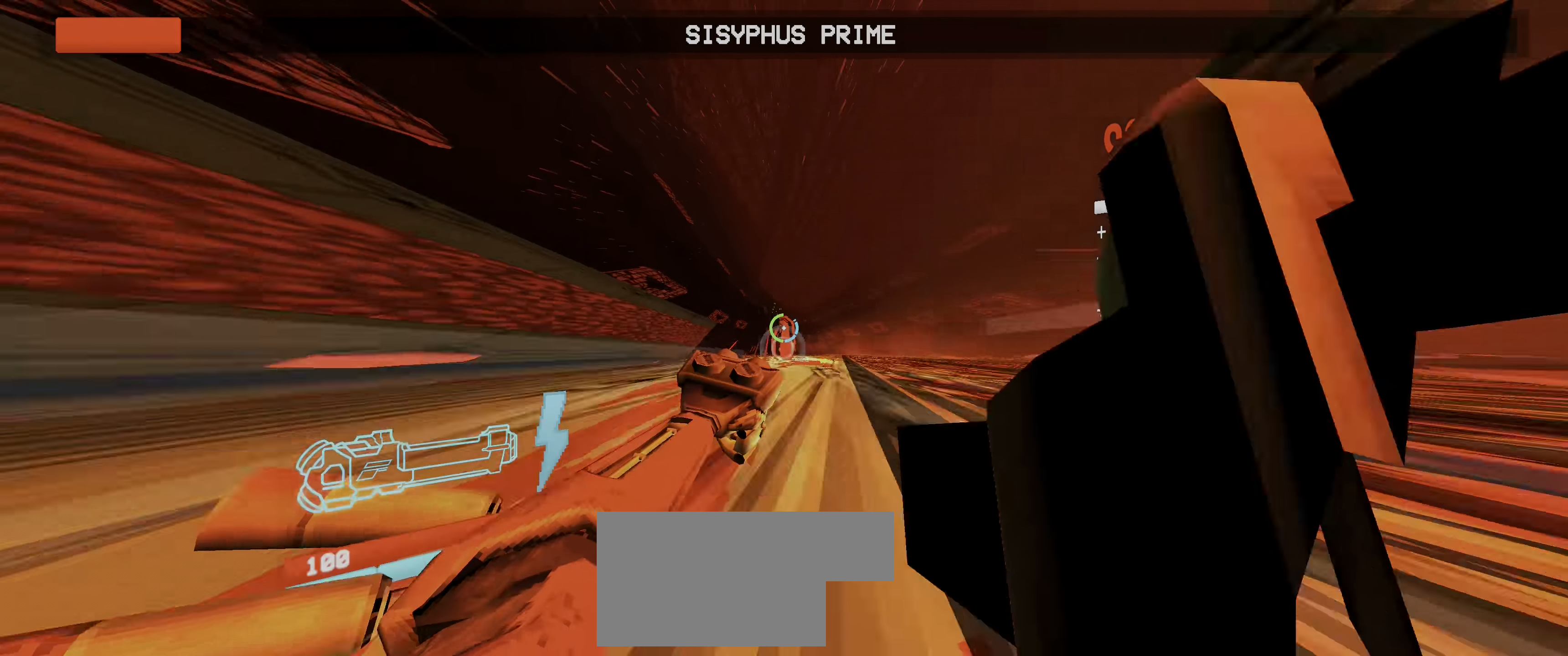
{"keys": ["f"], "mouse": [], "events": [[17, "2", "down"], [33, "space", "down"], [83, "ctrl", "up"], [100, "2", "up"], [100, "mouse_left", "up"], [150, "space", "up"], [317, "s", "up"], [333, "w", "down"], [383, "w", "up"], [400, "s", "down"], [467, "f", "down"], [483, "s", "up"]]}
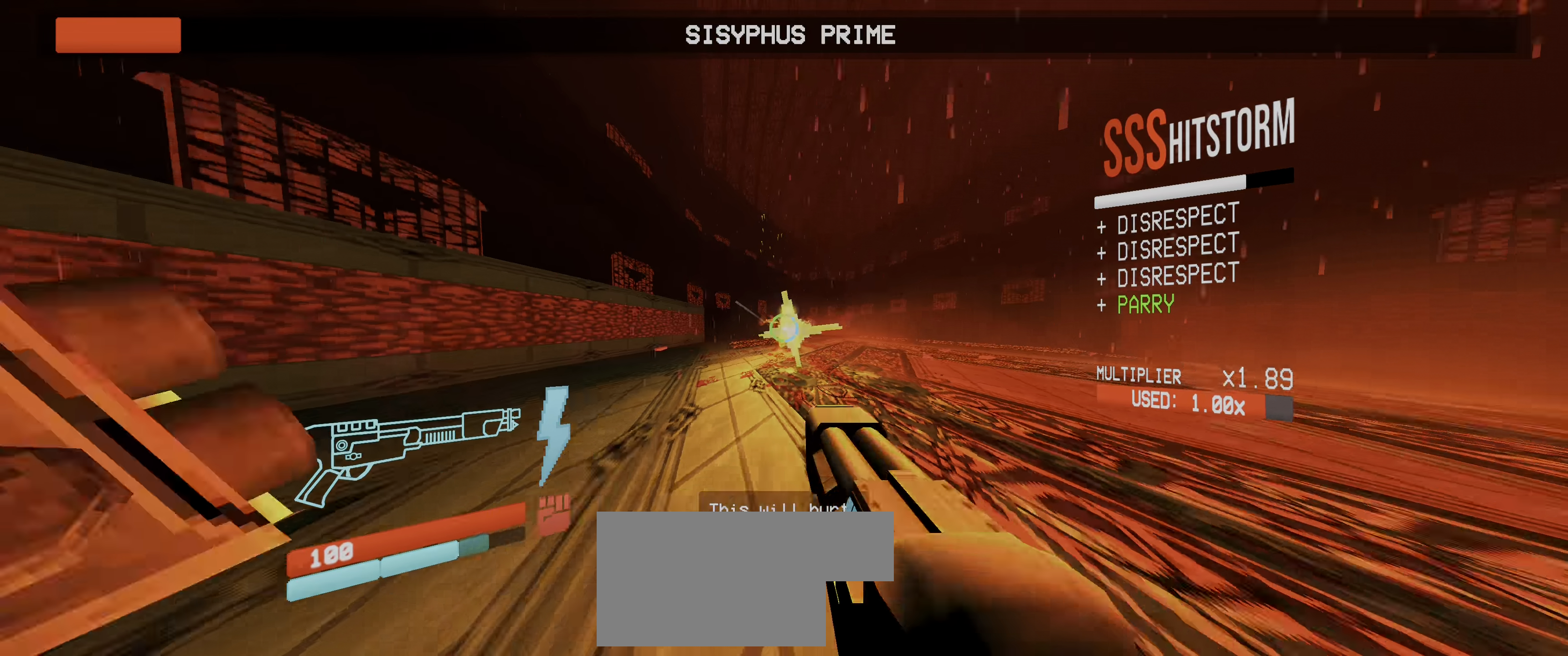
{"keys": ["s"], "mouse": ["left"], "events": [[100, "f", "up"], [167, "s", "down"], [217, "5", "down"], [300, "5", "up"], [350, "mouse_left", "down"], [467, "d", "down"], [484, "d", "up"]]}
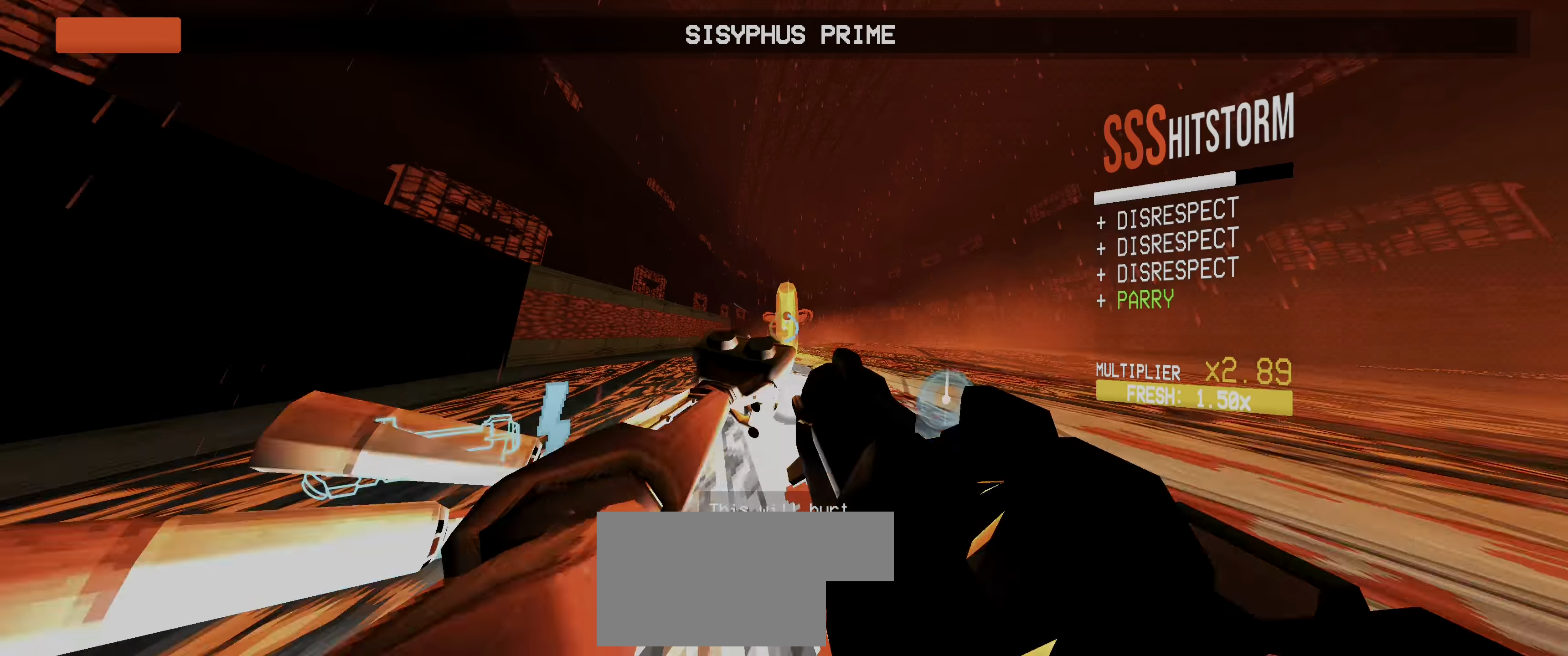
{"keys": ["d", "space"], "mouse": [], "events": [[50, "2", "down"], [84, "d", "down"], [84, "s", "up"], [117, "mouse_left", "up"], [167, "2", "up"], [200, "ctrl", "down"], [284, "ctrl", "up"], [350, "ctrl", "down"], [384, "space", "down"], [467, "ctrl", "up"]]}
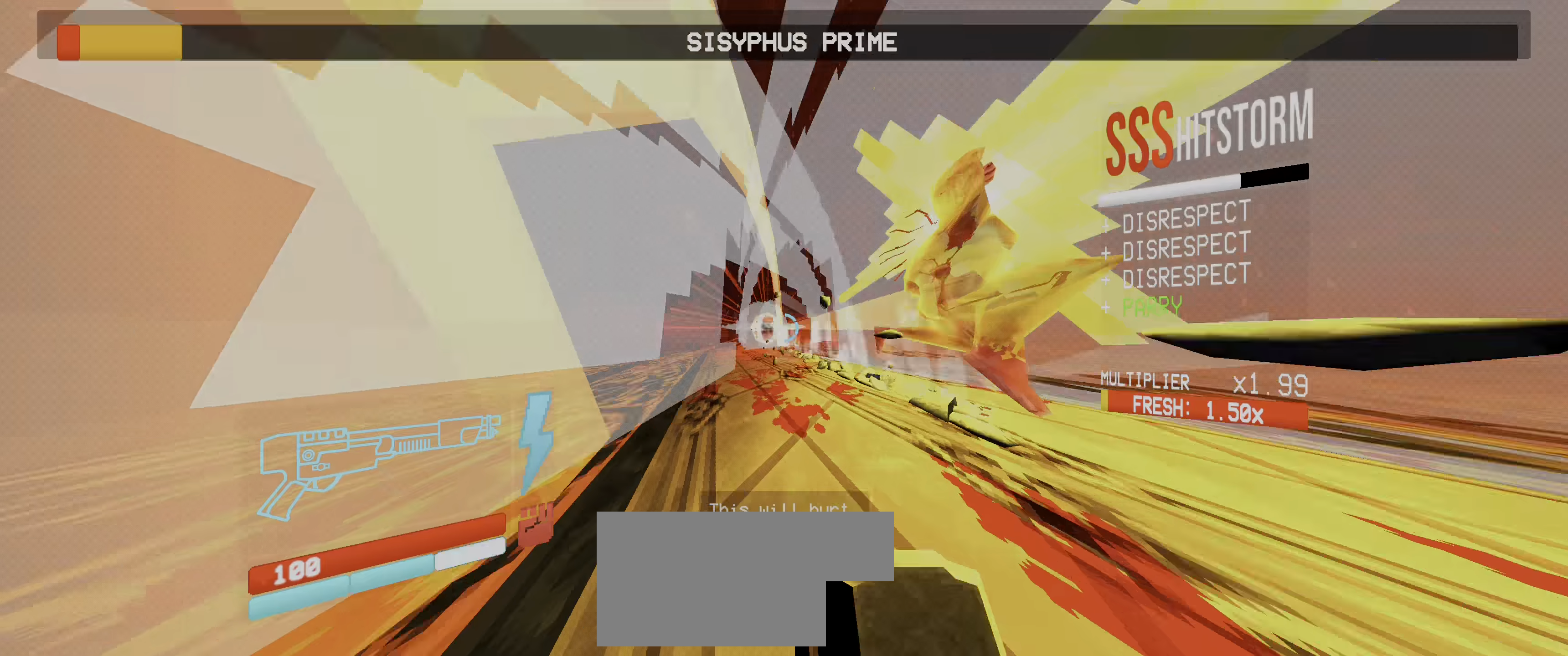
{"keys": ["shift", "w"], "mouse": ["left"], "events": [[17, "space", "up"], [167, "d", "up"], [250, "w", "down"], [284, "d", "down"], [334, "w", "up"], [400, "mouse_left", "down"], [434, "d", "up"], [467, "shift", "down"], [500, "w", "down"]]}
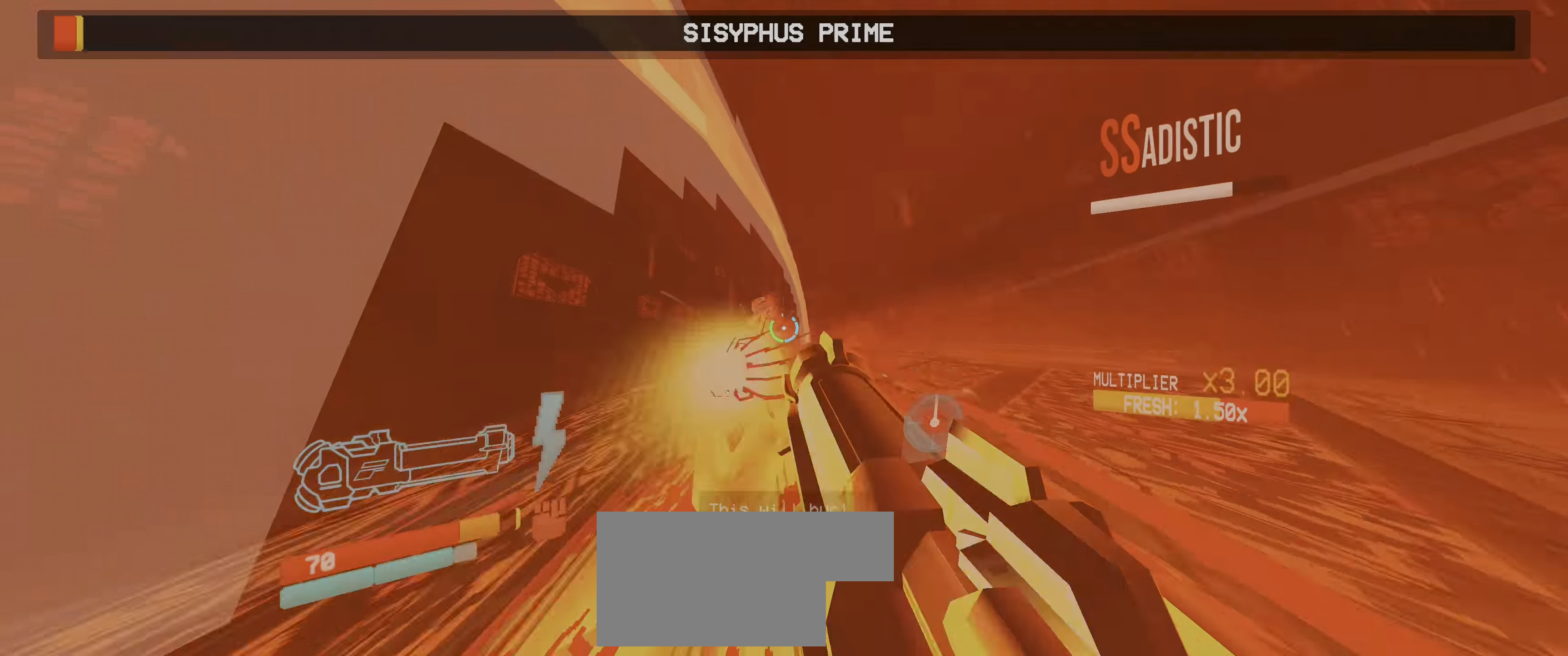
{"keys": [], "mouse": [], "events": [[34, "shift", "up"], [50, "w", "up"], [100, "mouse_left", "up"], [217, "d", "down"], [400, "d", "up"]]}
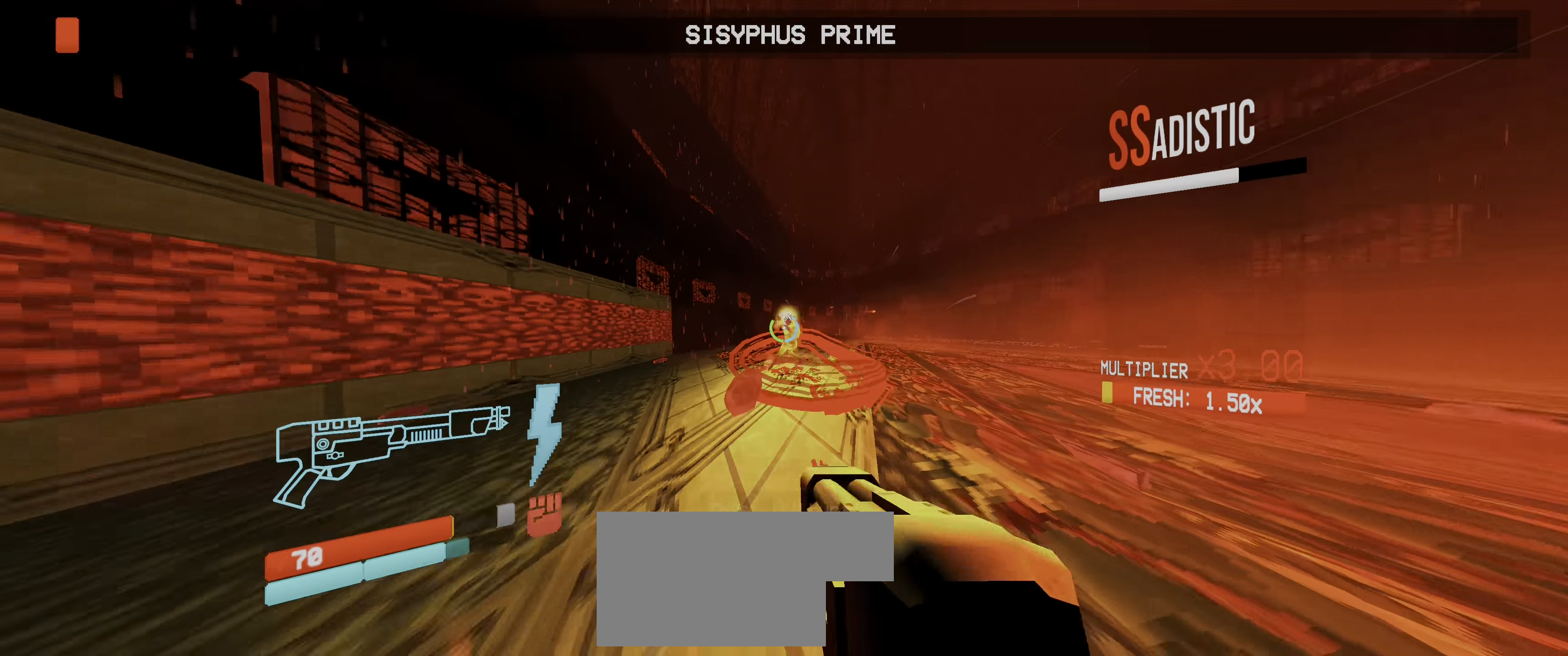
{"keys": ["w"], "mouse": ["left"]}
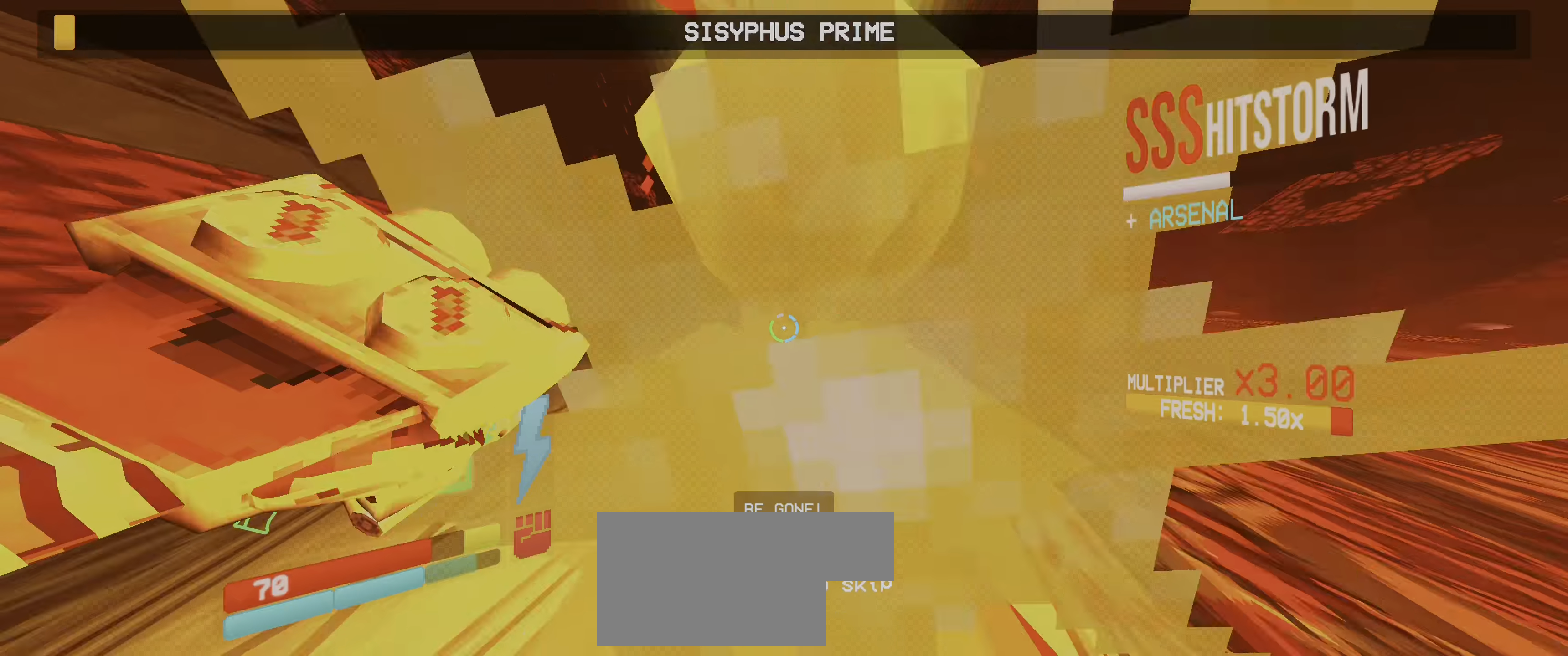
{"keys": ["w"], "mouse": [], "events": [[100, "mouse_left", "up"]]}